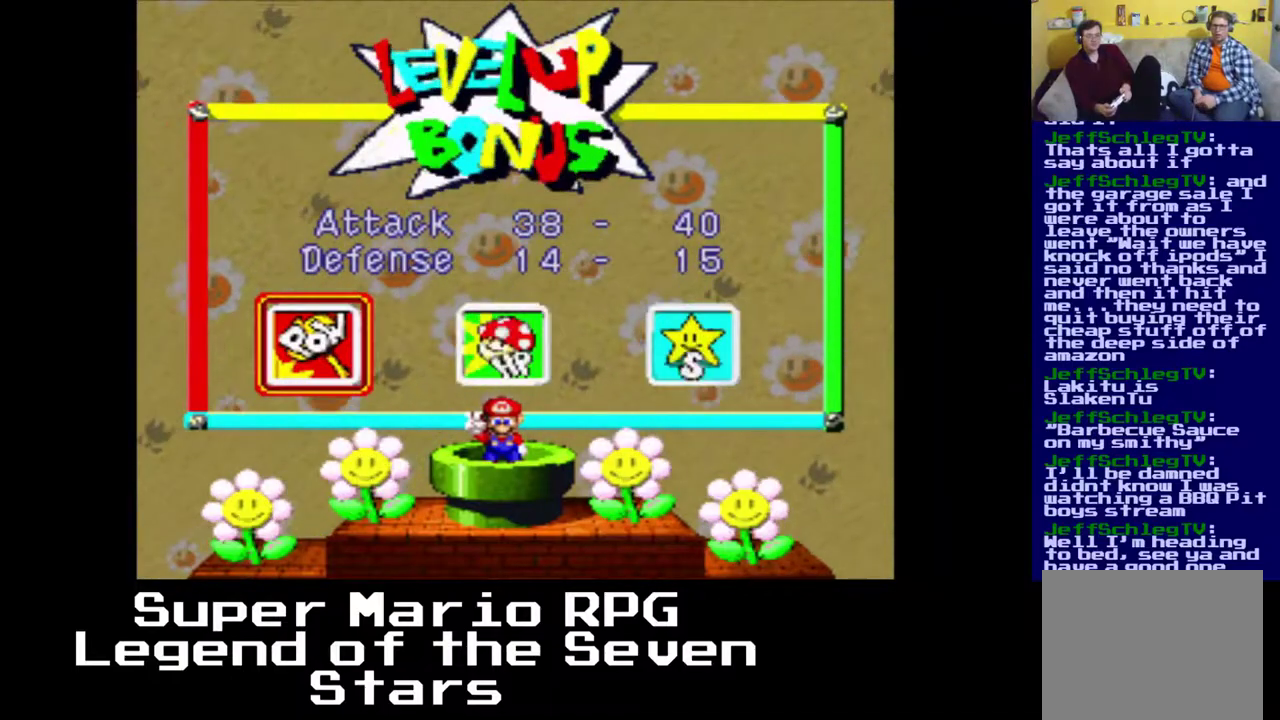
Gameplay with a controller (Xbox layout); each line is a JSON object with the inputs held at the frame after it. "events" lists button and stick changes between this image and that frame as [ms after this image, input, new state], when the widget could be followed in between. Not read: L3 R3 right_stick.
{"buttons": ["B"], "left_stick": "center", "events": [[433, "B", "down"]]}
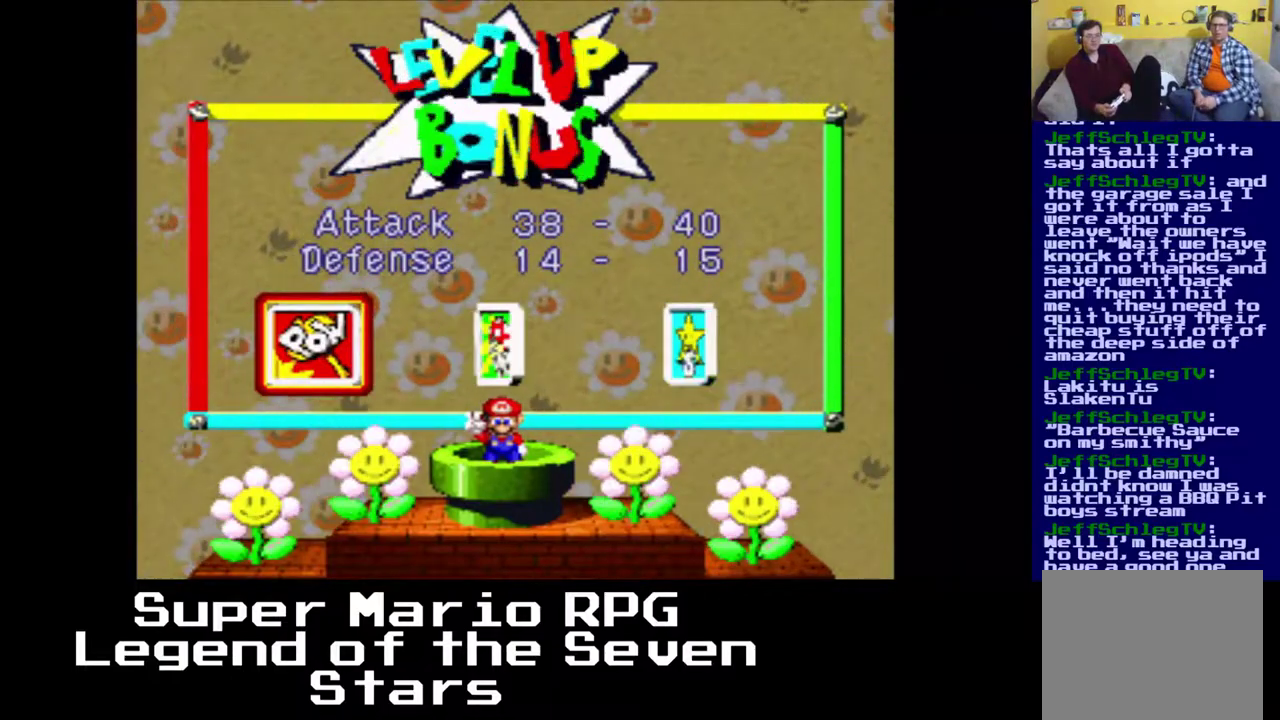
{"buttons": [], "left_stick": "center", "events": [[117, "B", "up"]]}
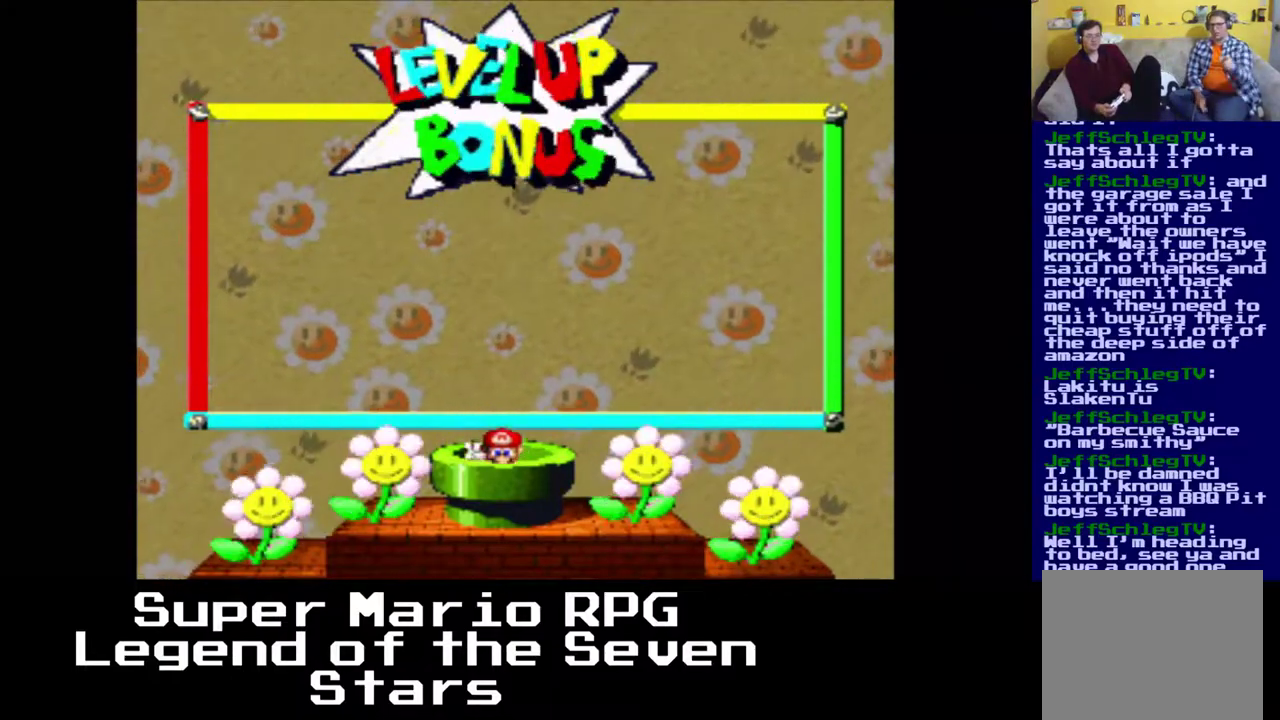
{"buttons": [], "left_stick": "center", "events": []}
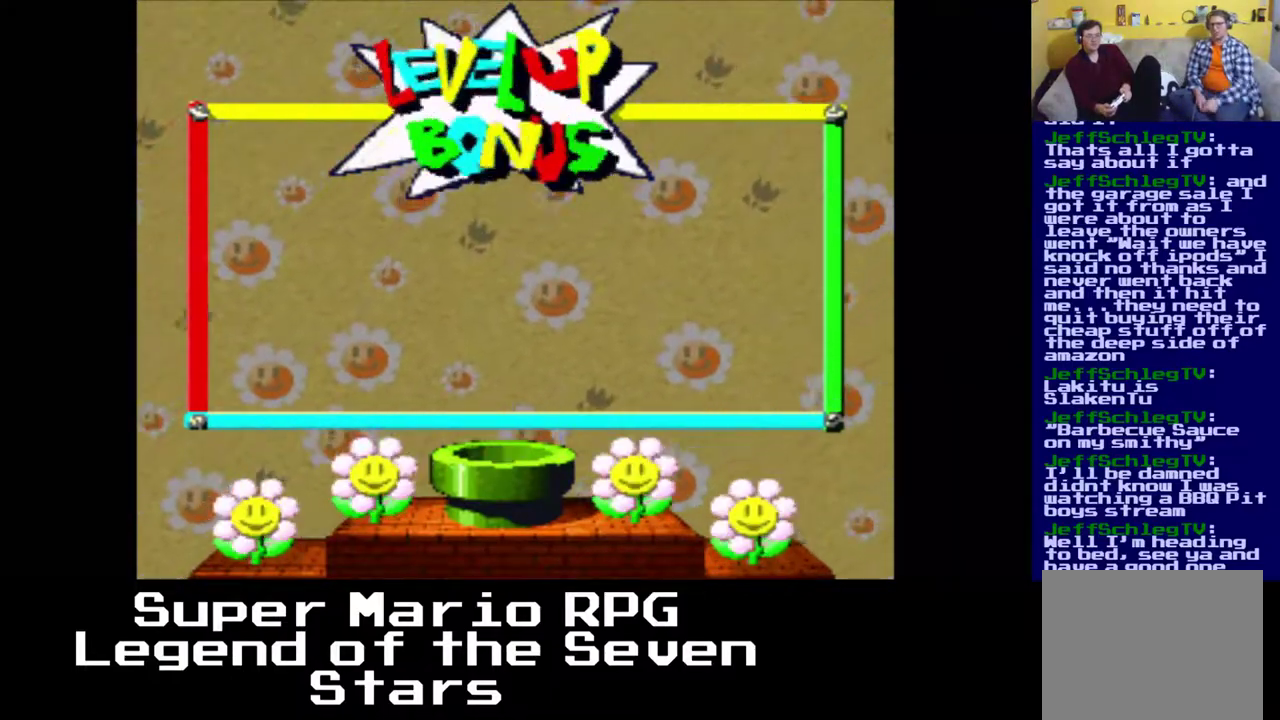
{"buttons": [], "left_stick": "center", "events": []}
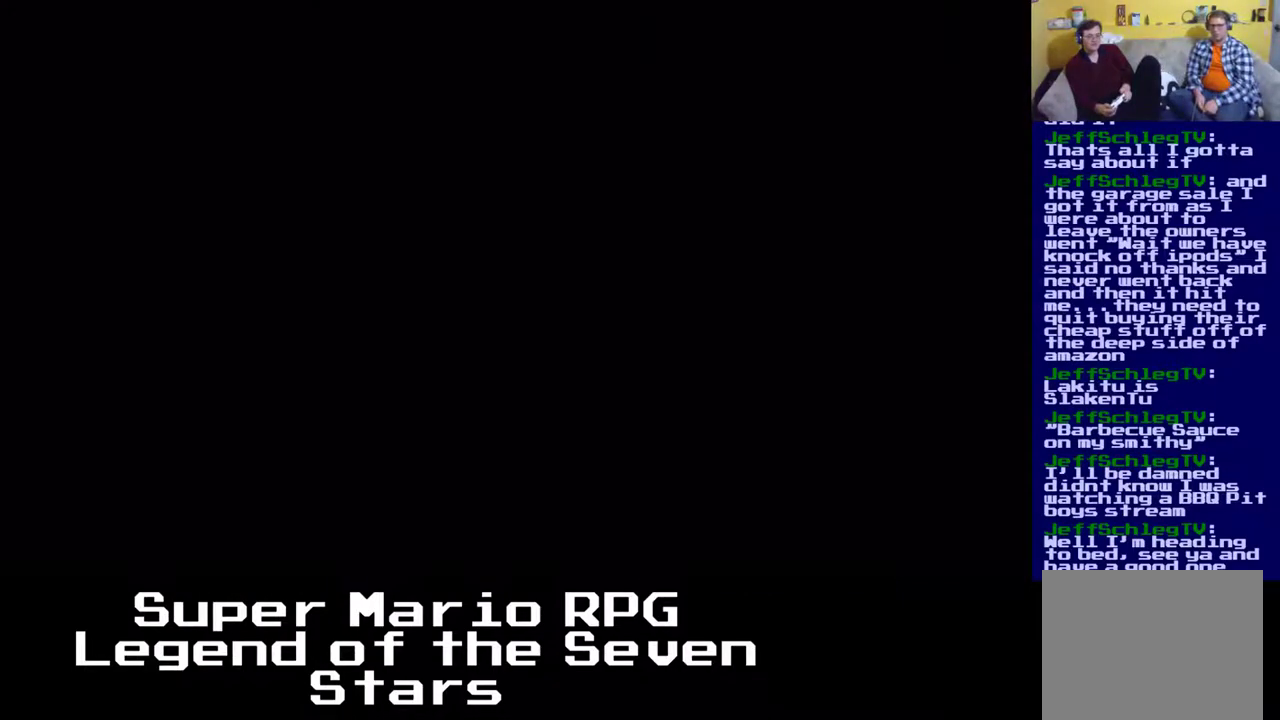
{"buttons": [], "left_stick": "center", "events": []}
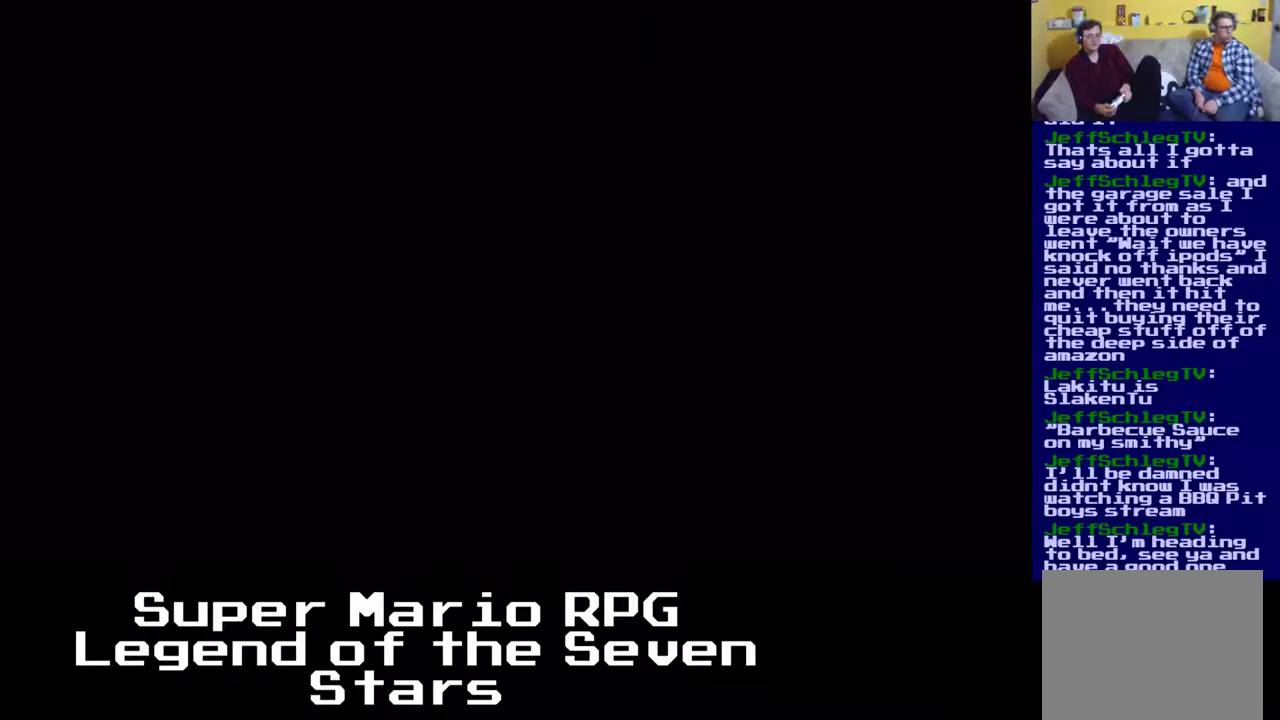
{"buttons": [], "left_stick": "center", "events": []}
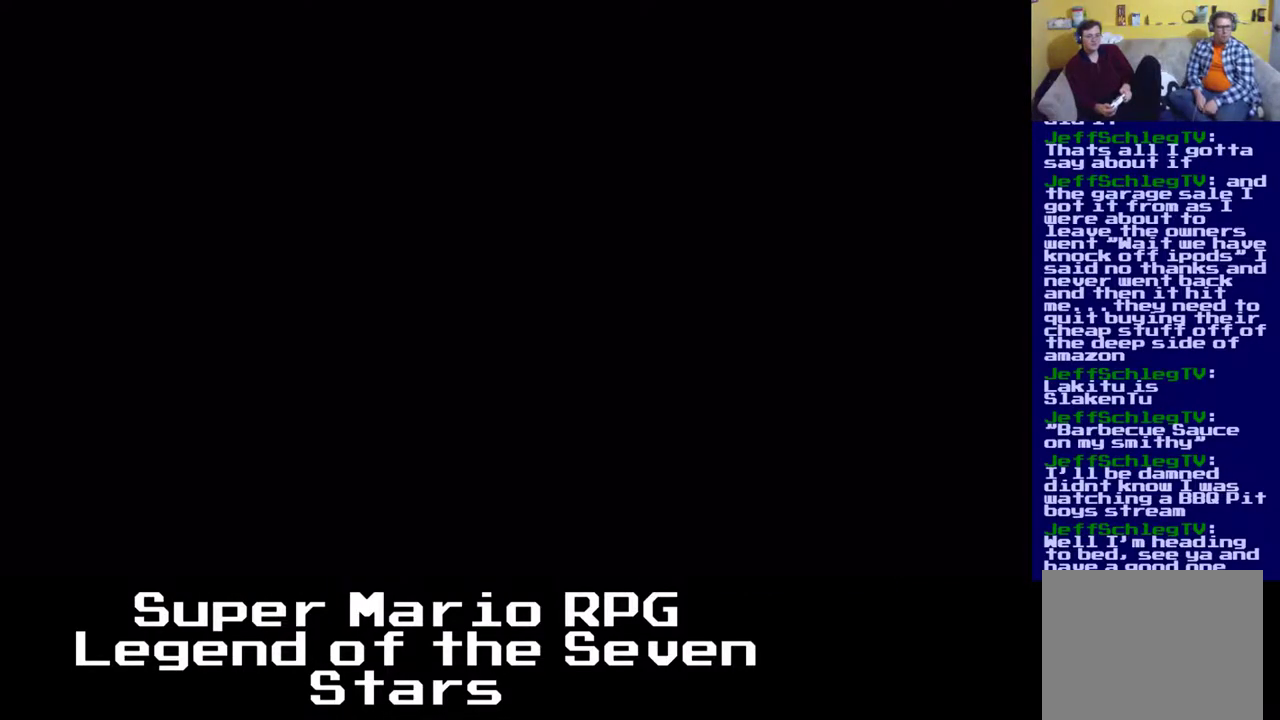
{"buttons": [], "left_stick": "center", "events": []}
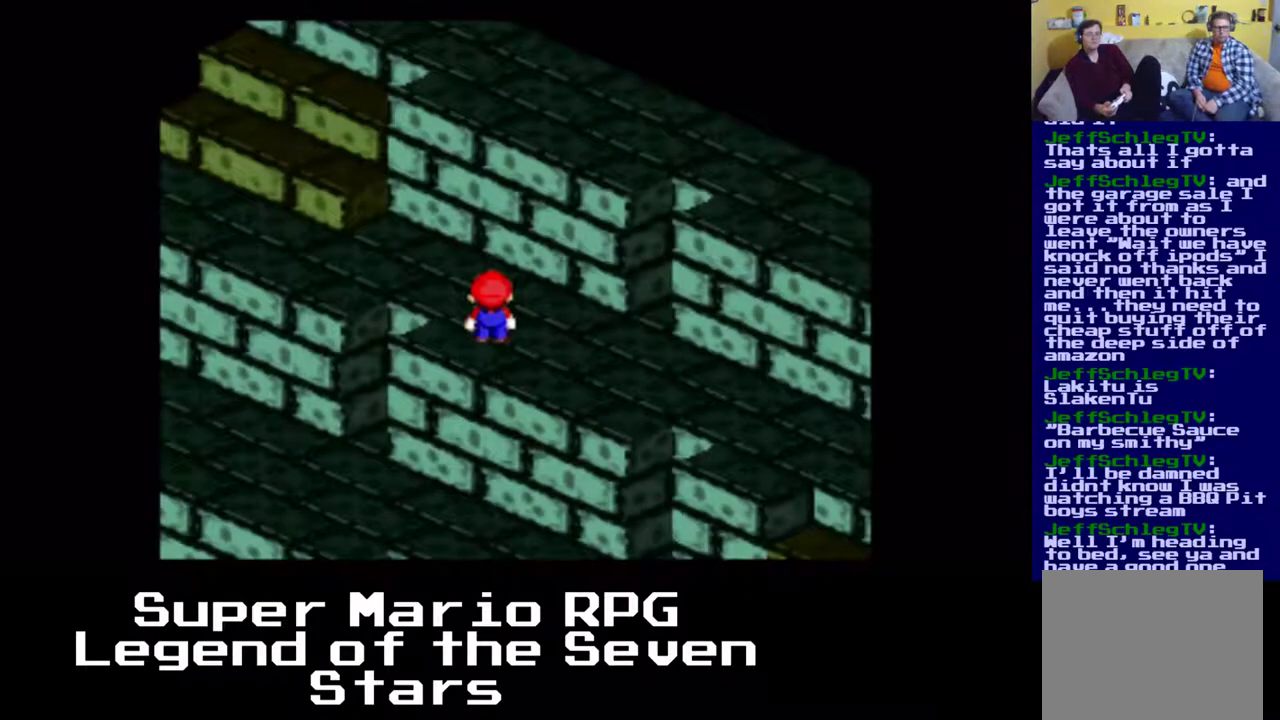
{"buttons": ["X", "DPAD_UP"], "left_stick": "center", "events": [[100, "DPAD_UP", "down"], [233, "X", "down"]]}
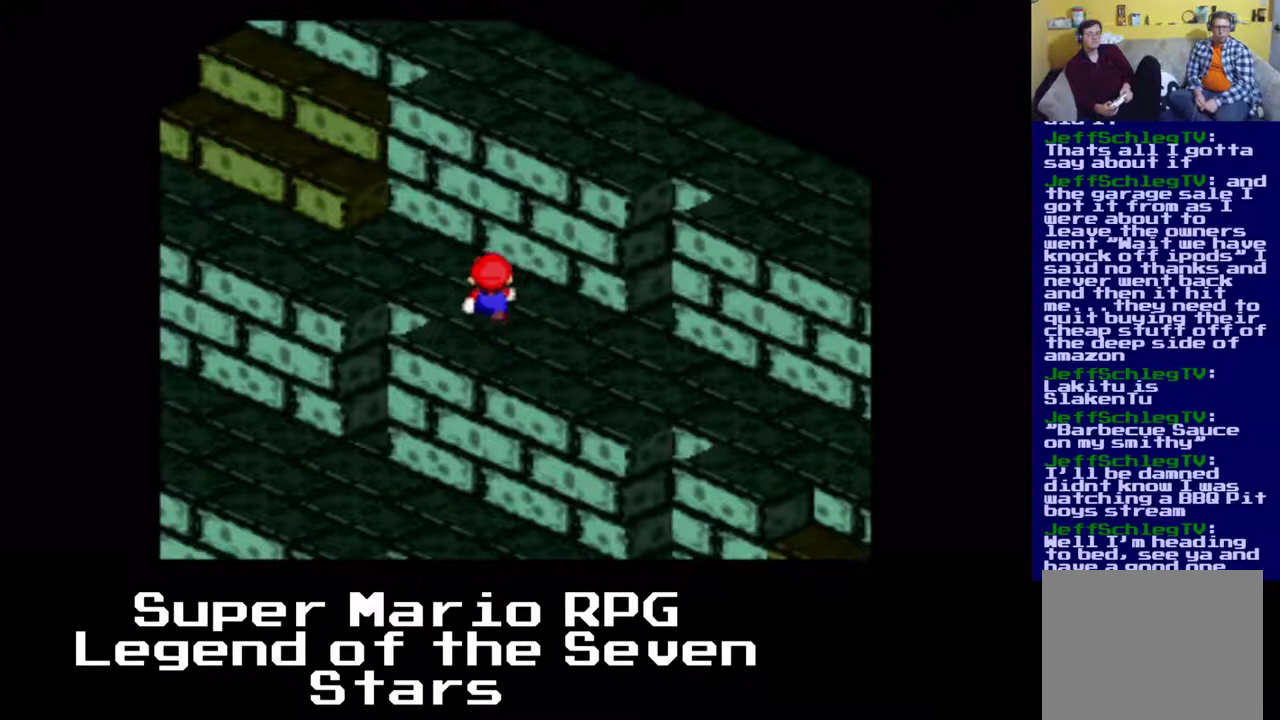
{"buttons": ["X", "DPAD_UP"], "left_stick": "center", "events": [[17, "A", "down"], [17, "DPAD_LEFT", "down"], [133, "DPAD_LEFT", "up"], [317, "A", "up"]]}
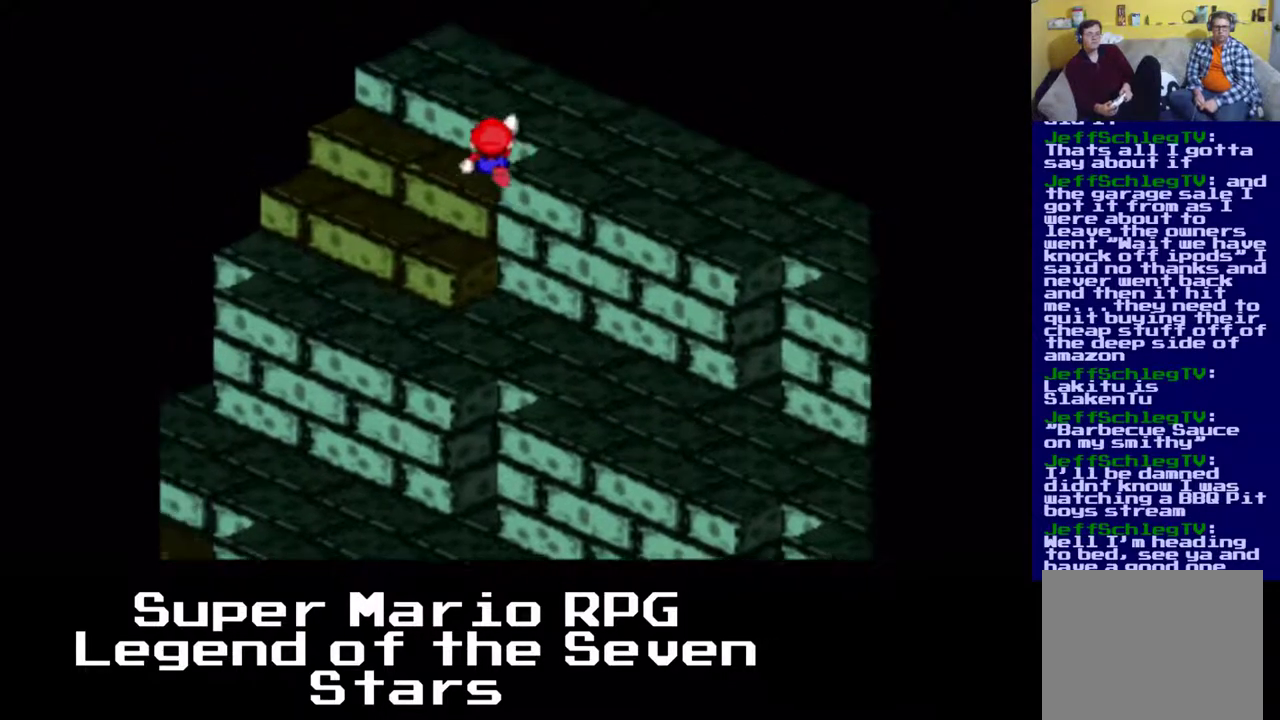
{"buttons": ["X", "DPAD_RIGHT"], "left_stick": "center", "events": [[33, "A", "down"], [33, "DPAD_RIGHT", "down"], [50, "DPAD_UP", "up"], [233, "A", "up"]]}
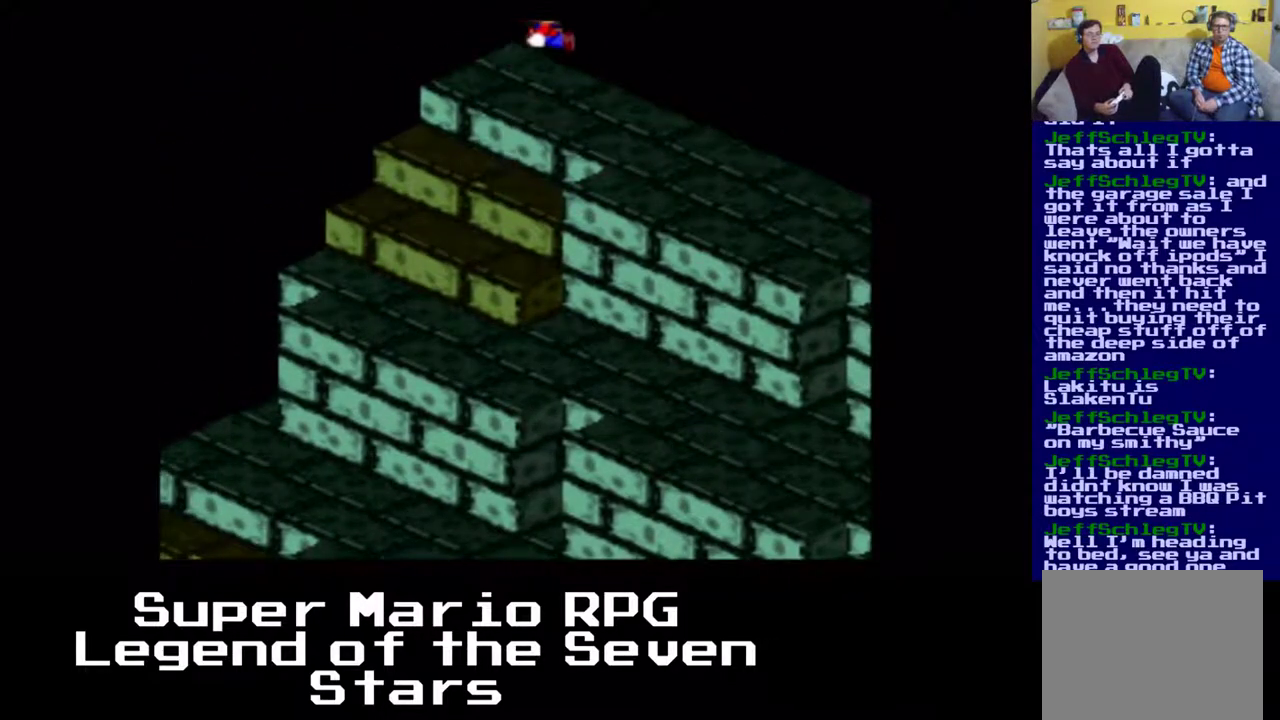
{"buttons": ["X", "DPAD_DOWN", "DPAD_RIGHT"], "left_stick": "center", "events": [[250, "DPAD_DOWN", "down"]]}
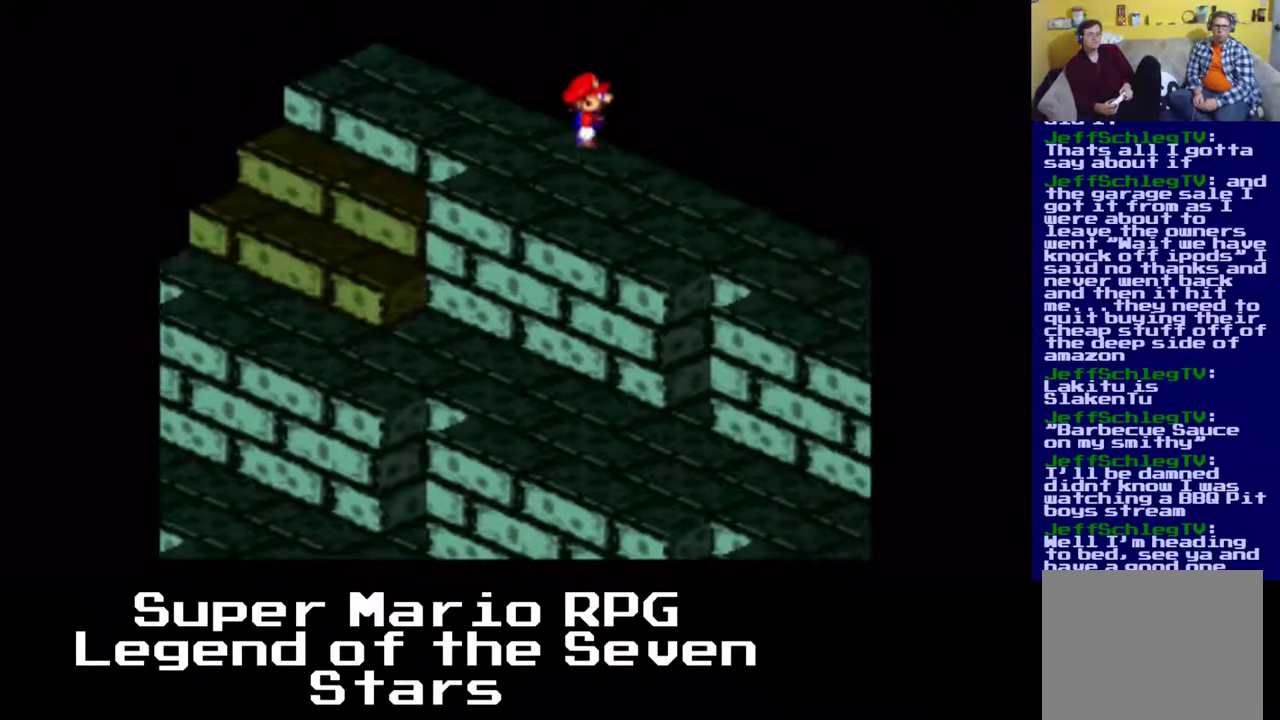
{"buttons": ["X", "DPAD_DOWN", "DPAD_RIGHT"], "left_stick": "center", "events": []}
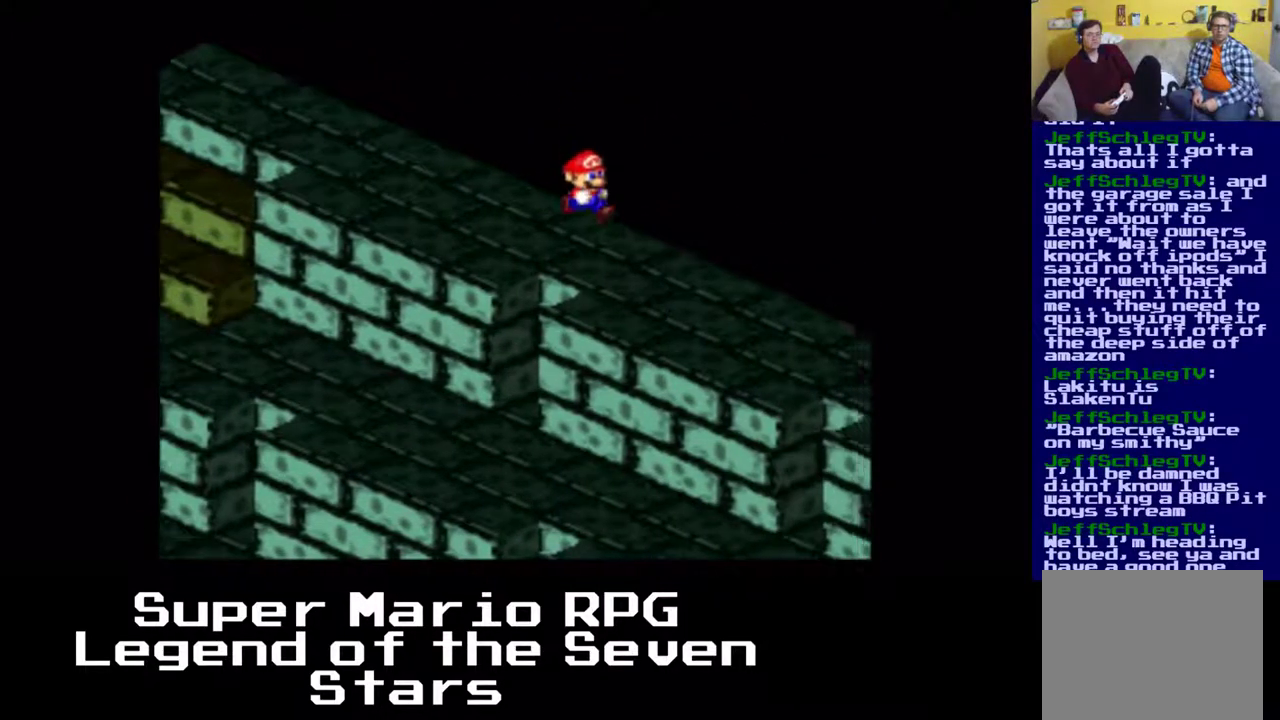
{"buttons": ["X", "DPAD_DOWN", "DPAD_RIGHT"], "left_stick": "center", "events": []}
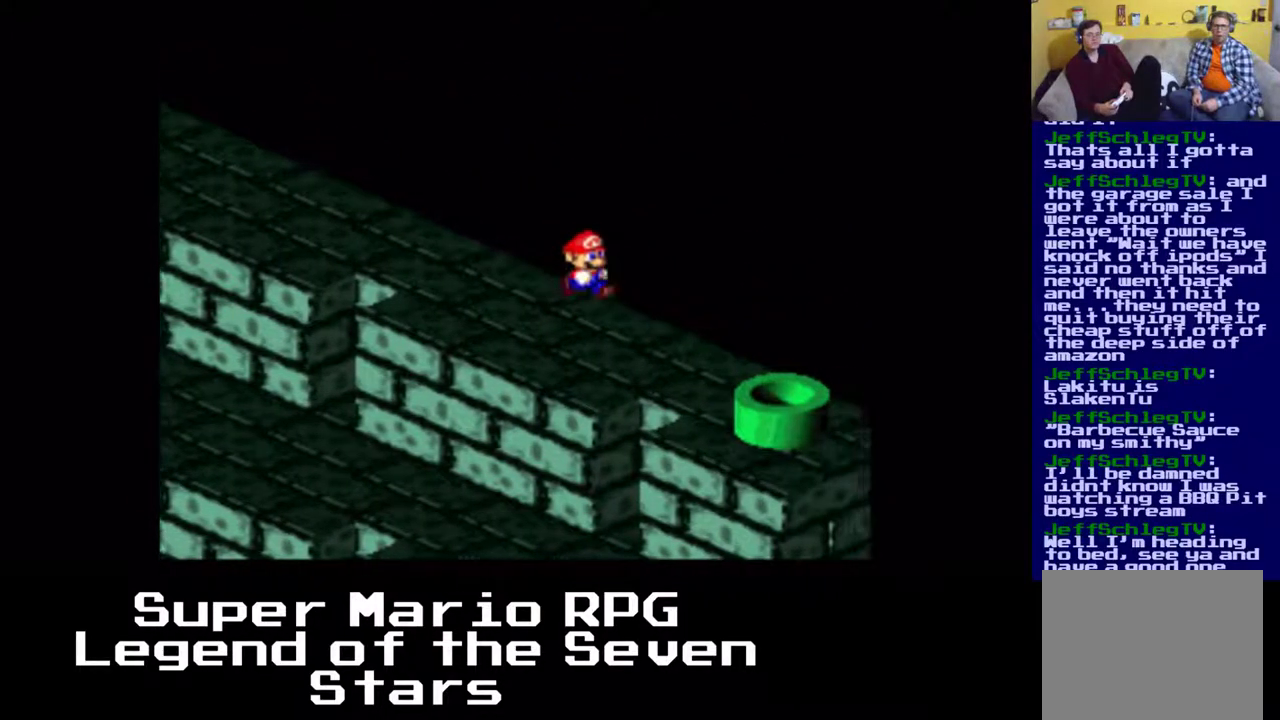
{"buttons": [], "left_stick": "center", "events": [[67, "A", "down"], [283, "A", "up"], [400, "DPAD_DOWN", "up"], [400, "DPAD_RIGHT", "up"], [400, "X", "up"]]}
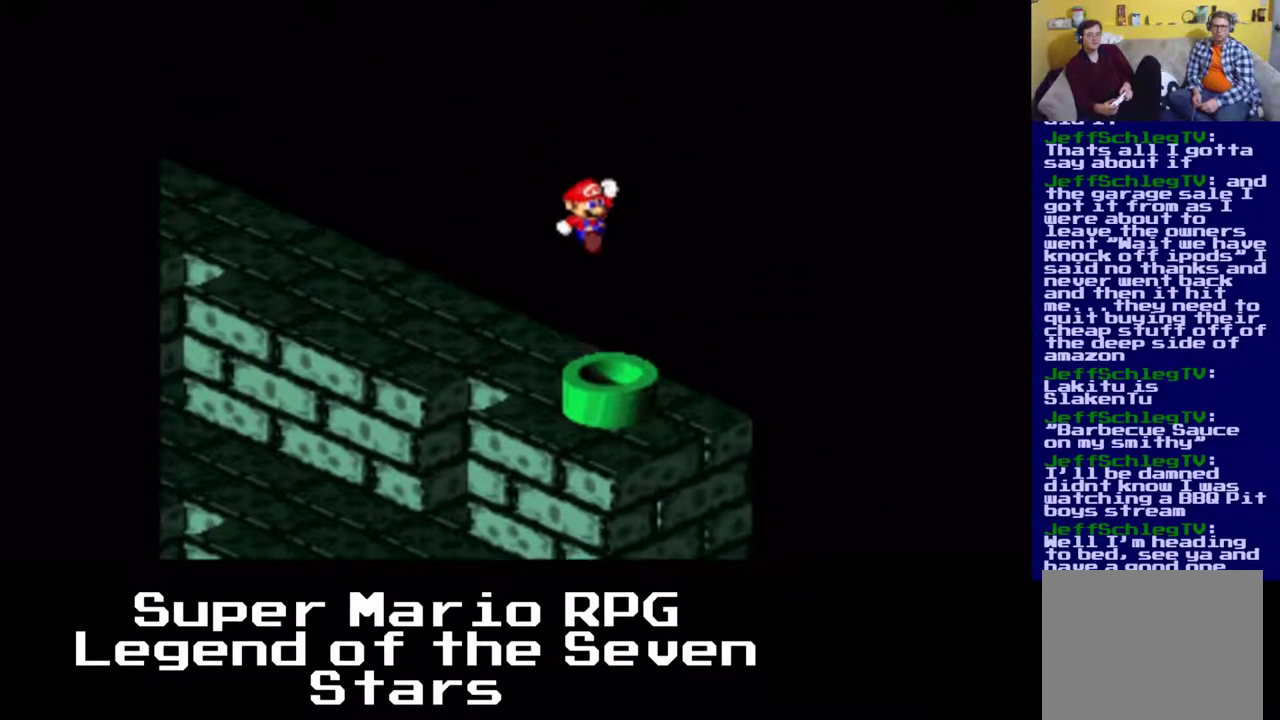
{"buttons": ["A", "X"], "left_stick": "center", "events": [[267, "X", "down"], [417, "A", "down"]]}
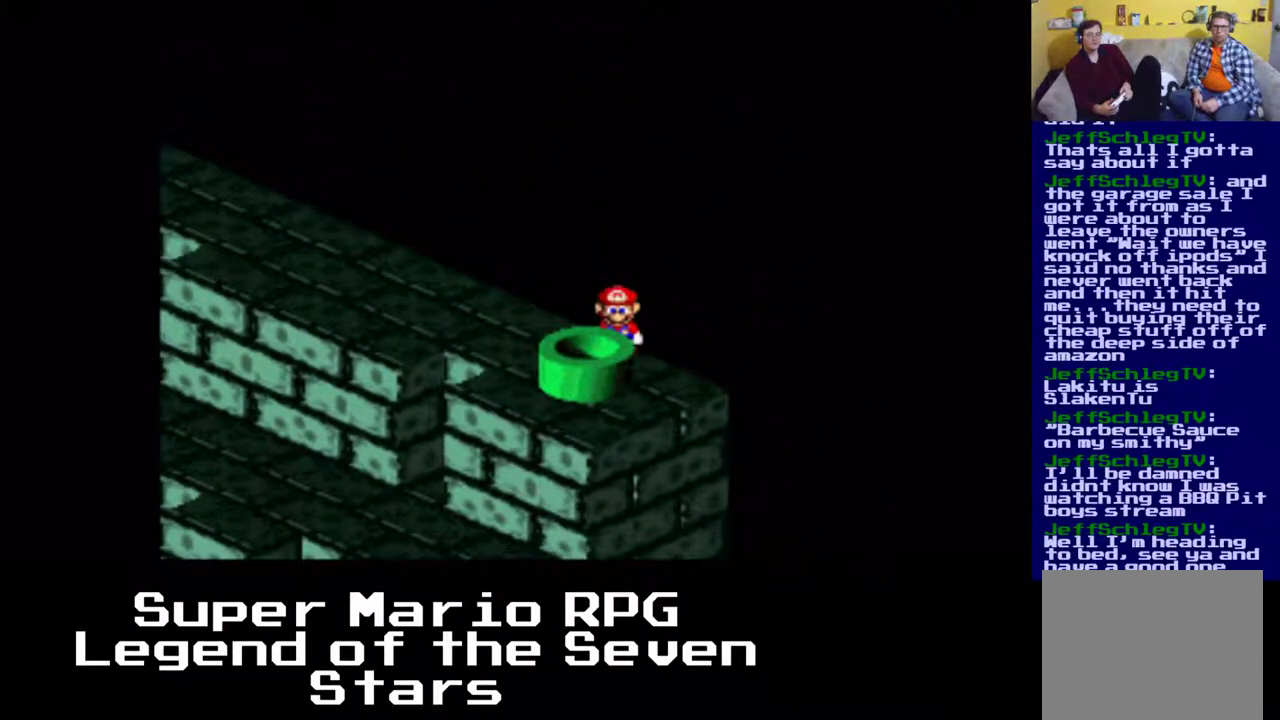
{"buttons": [], "left_stick": "center", "events": [[167, "A", "up"], [167, "DPAD_DOWN", "down"], [200, "X", "up"], [250, "DPAD_DOWN", "up"]]}
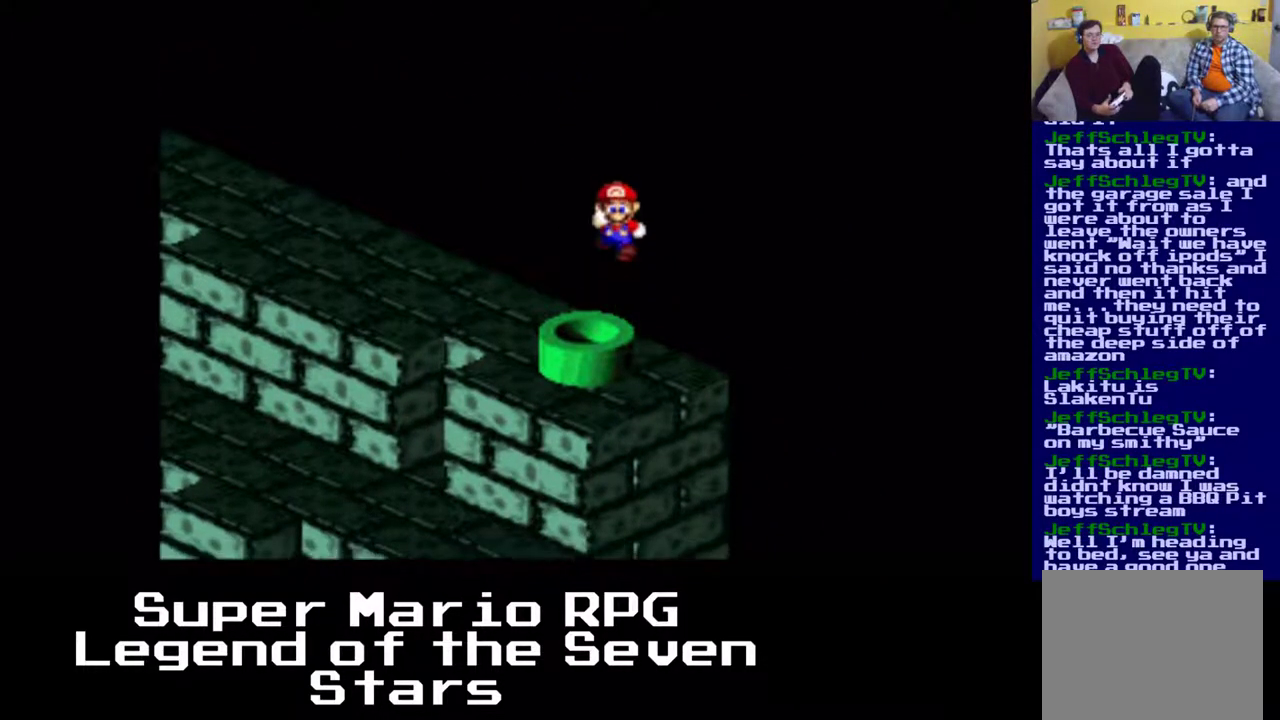
{"buttons": ["A"], "left_stick": "center", "events": [[150, "DPAD_DOWN", "down"], [267, "DPAD_DOWN", "up"], [400, "A", "down"]]}
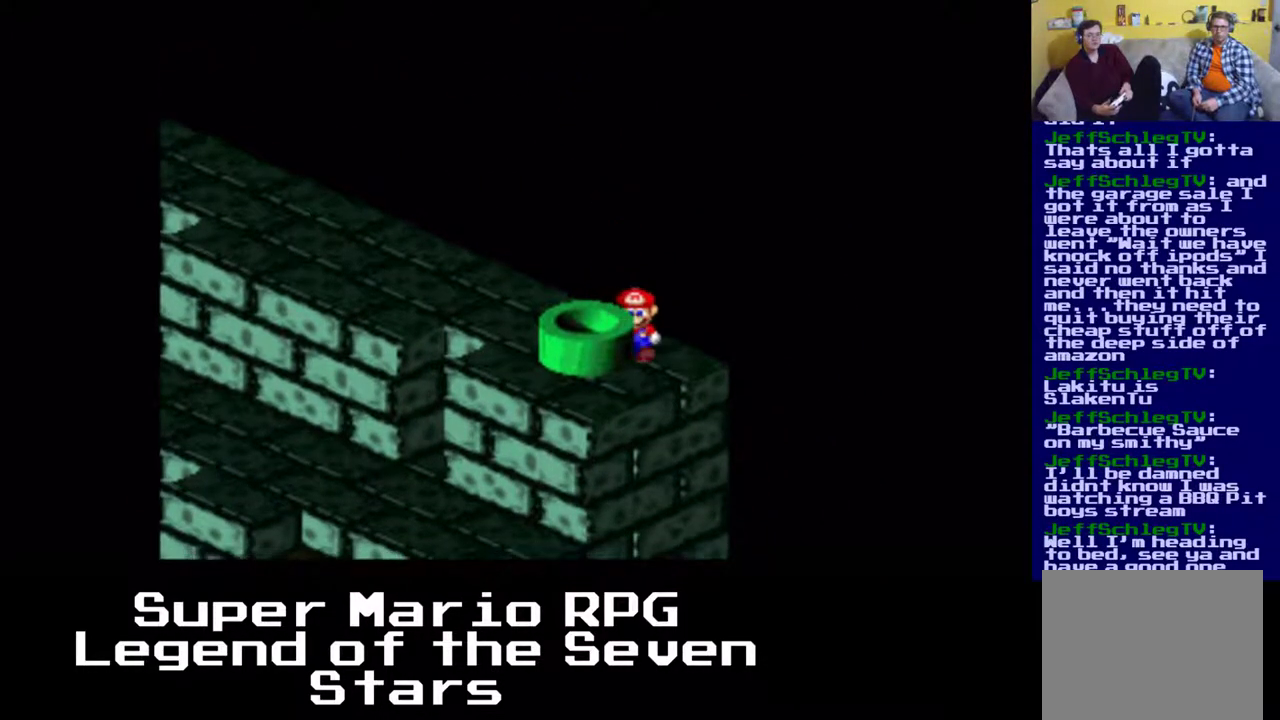
{"buttons": ["DPAD_DOWN"], "left_stick": "center", "events": [[83, "DPAD_LEFT", "down"], [150, "A", "up"], [267, "DPAD_LEFT", "up"], [417, "DPAD_DOWN", "down"]]}
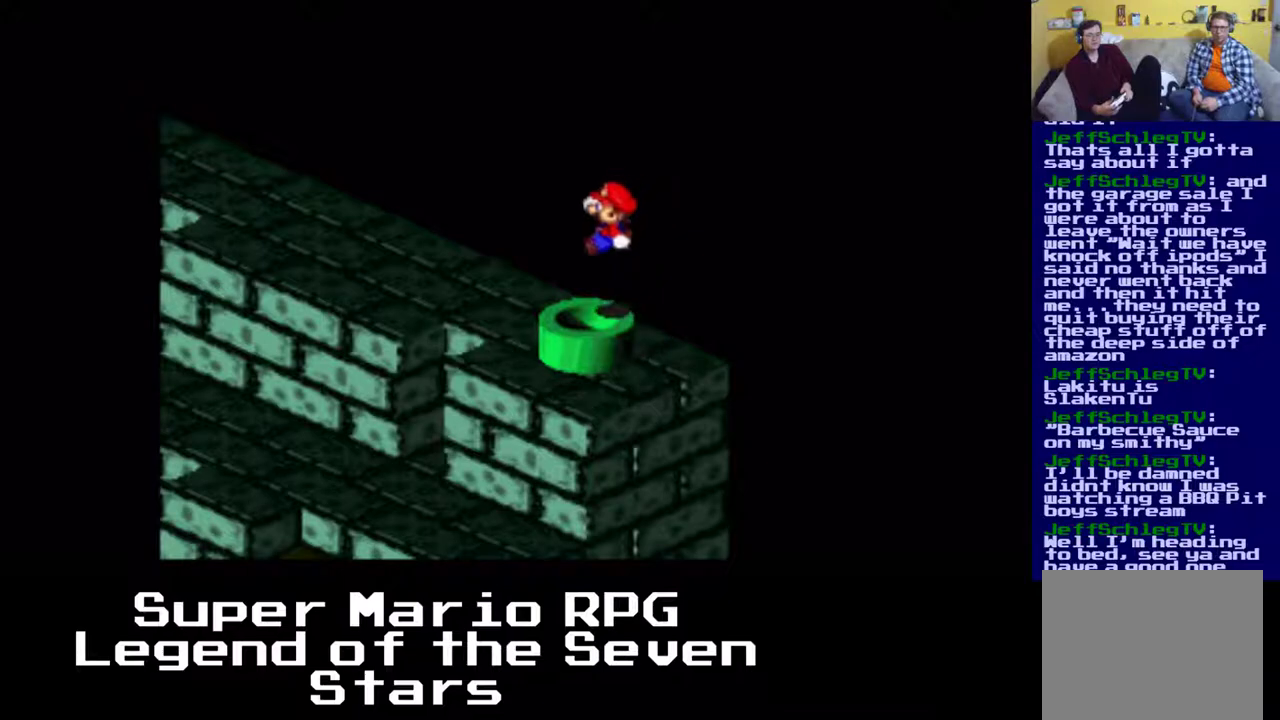
{"buttons": [], "left_stick": "center", "events": [[50, "DPAD_DOWN", "up"]]}
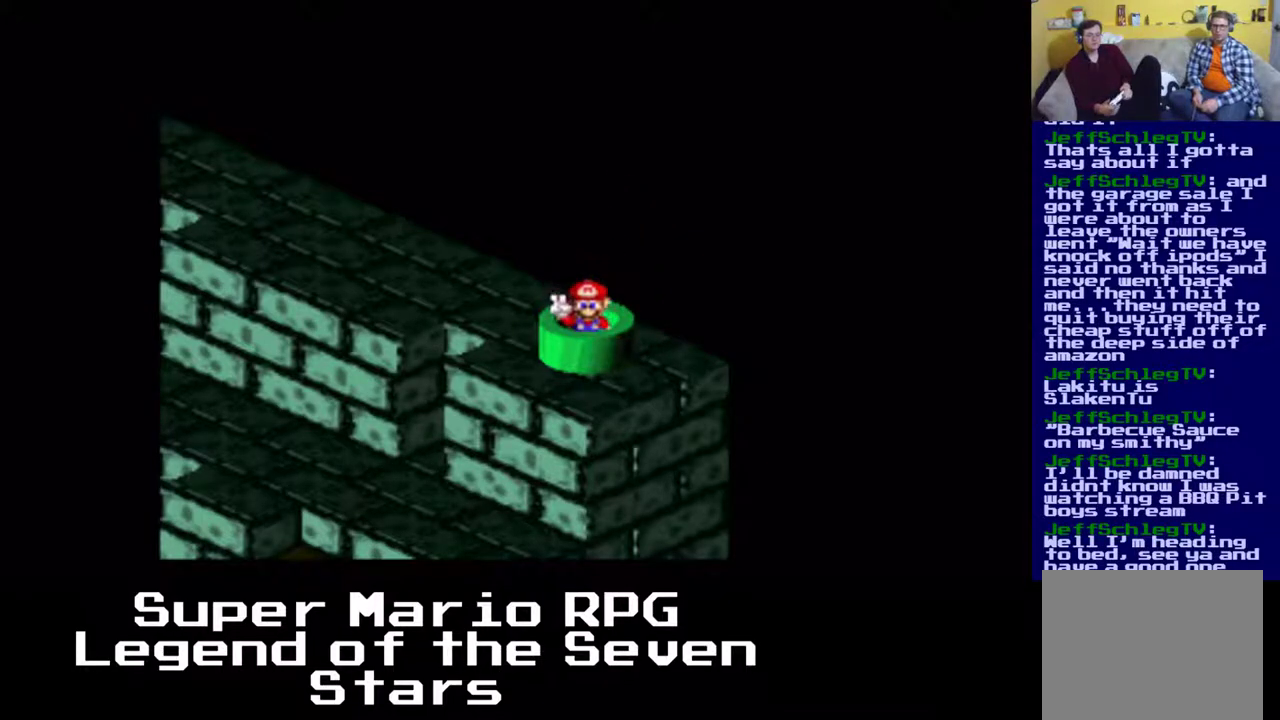
{"buttons": [], "left_stick": "center", "events": []}
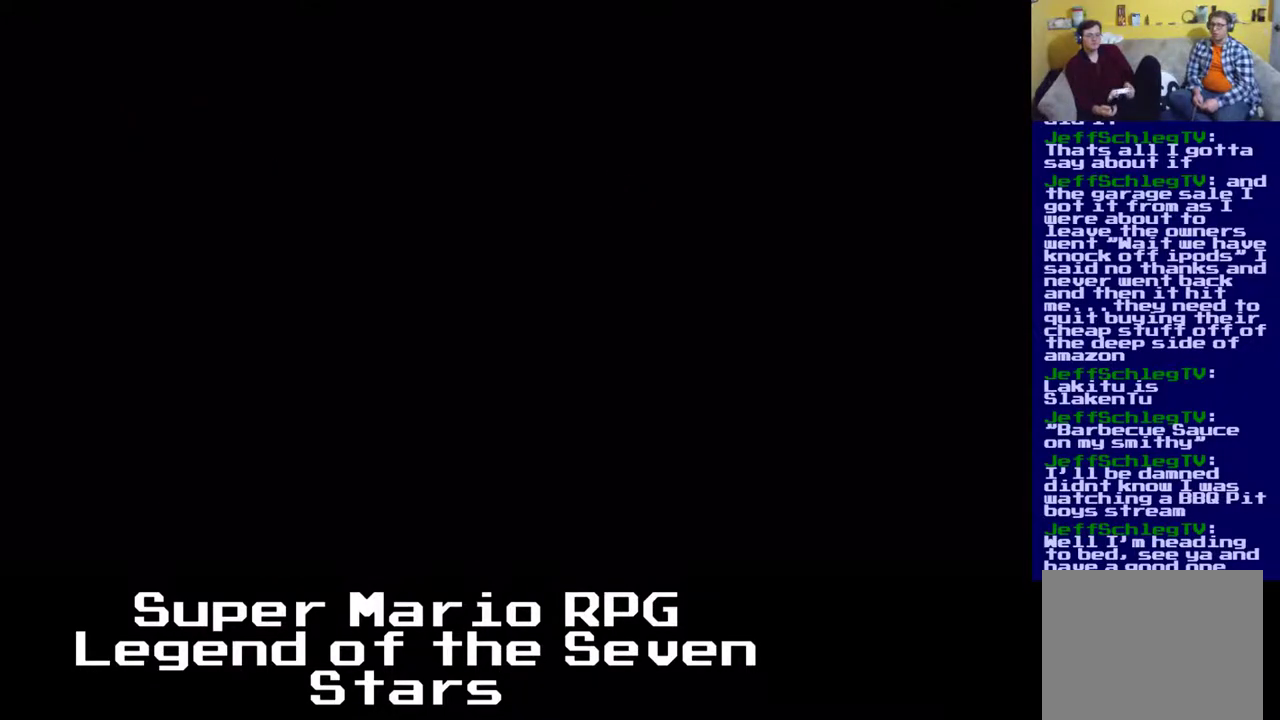
{"buttons": [], "left_stick": "center", "events": []}
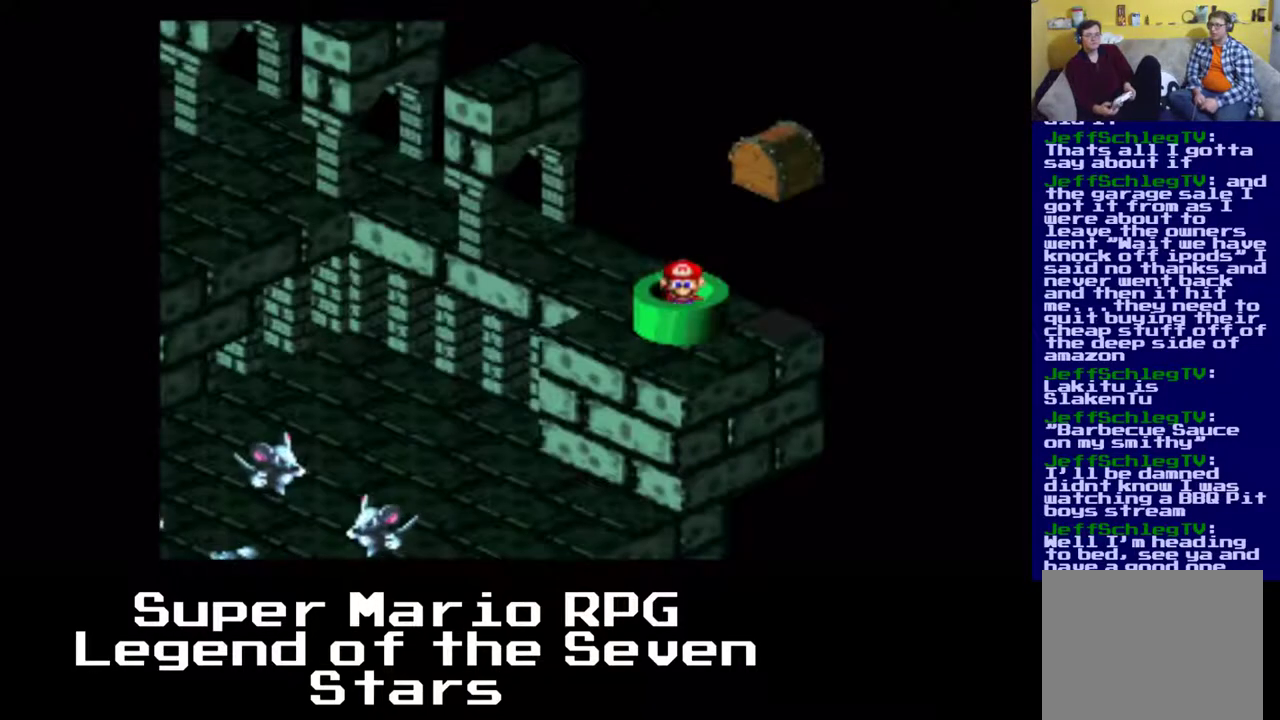
{"buttons": [], "left_stick": "center", "events": []}
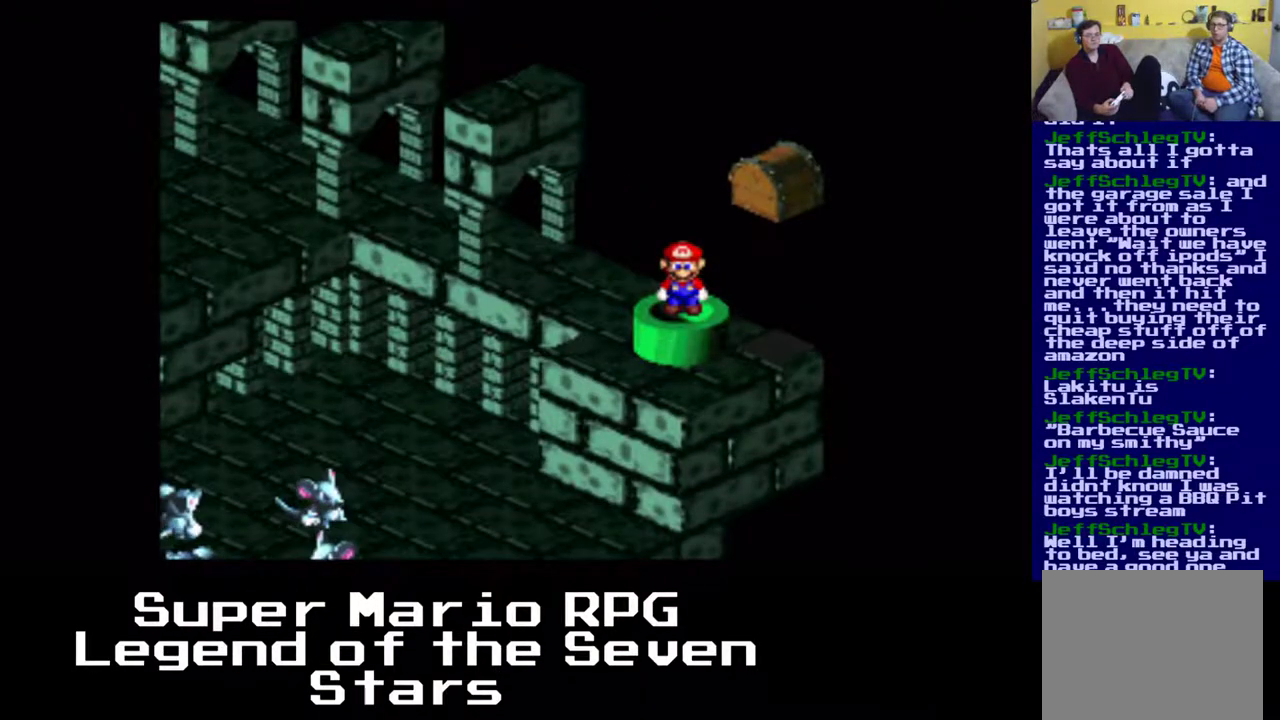
{"buttons": ["DPAD_UP"], "left_stick": "center", "events": [[283, "DPAD_UP", "down"]]}